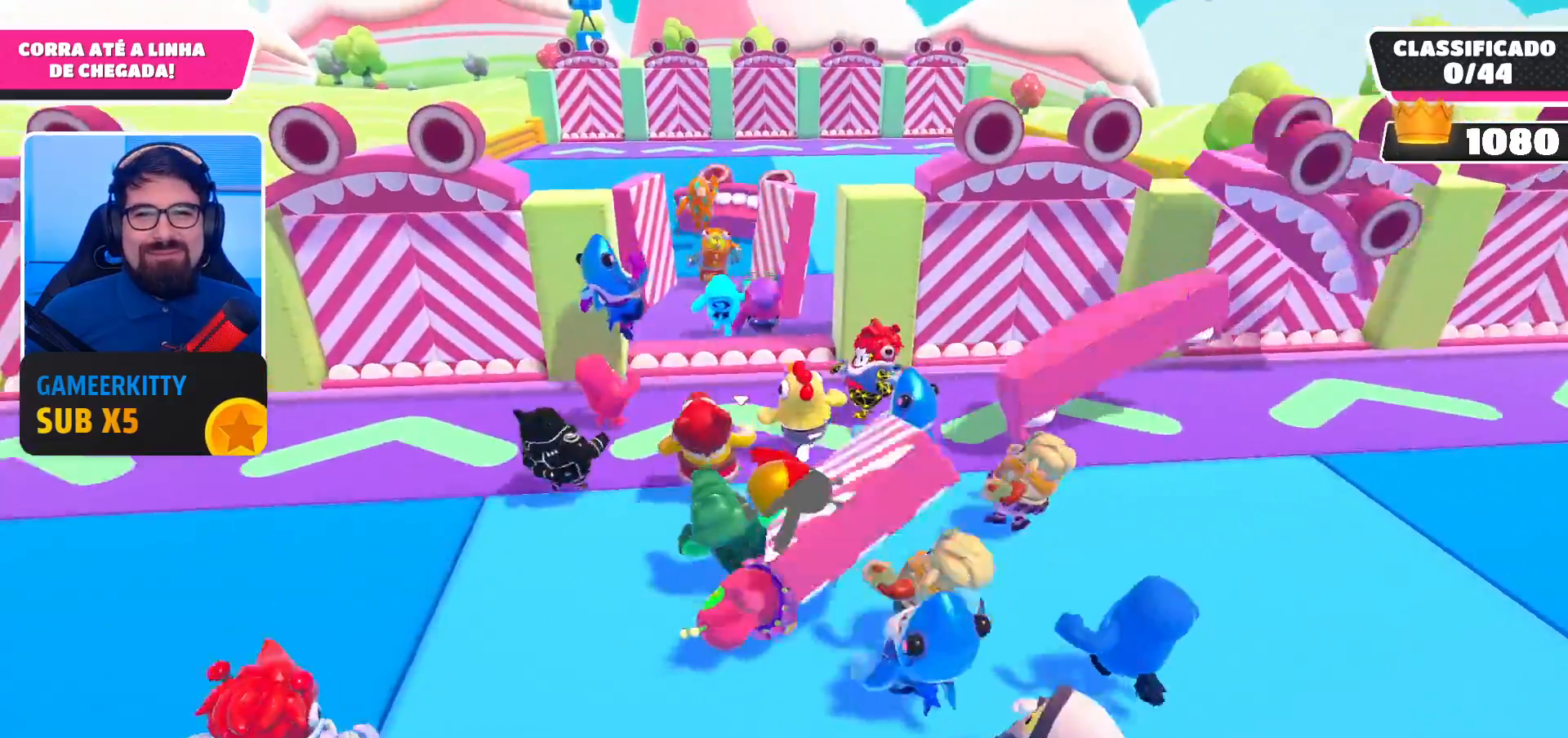
Gameplay with a controller (Xbox layout); each line is a JSON object with the inputs held at the frame after it. "events" lists button and stick changes between this image and that frame as [ms after this image, input, new state], when the widget could be followed in between. Not read: L3 R3.
{"buttons": [], "left_stick": "up-left", "right_stick": "center", "events": [[200, "A", "down"], [333, "A", "up"], [367, "A", "down"], [500, "A", "up"]]}
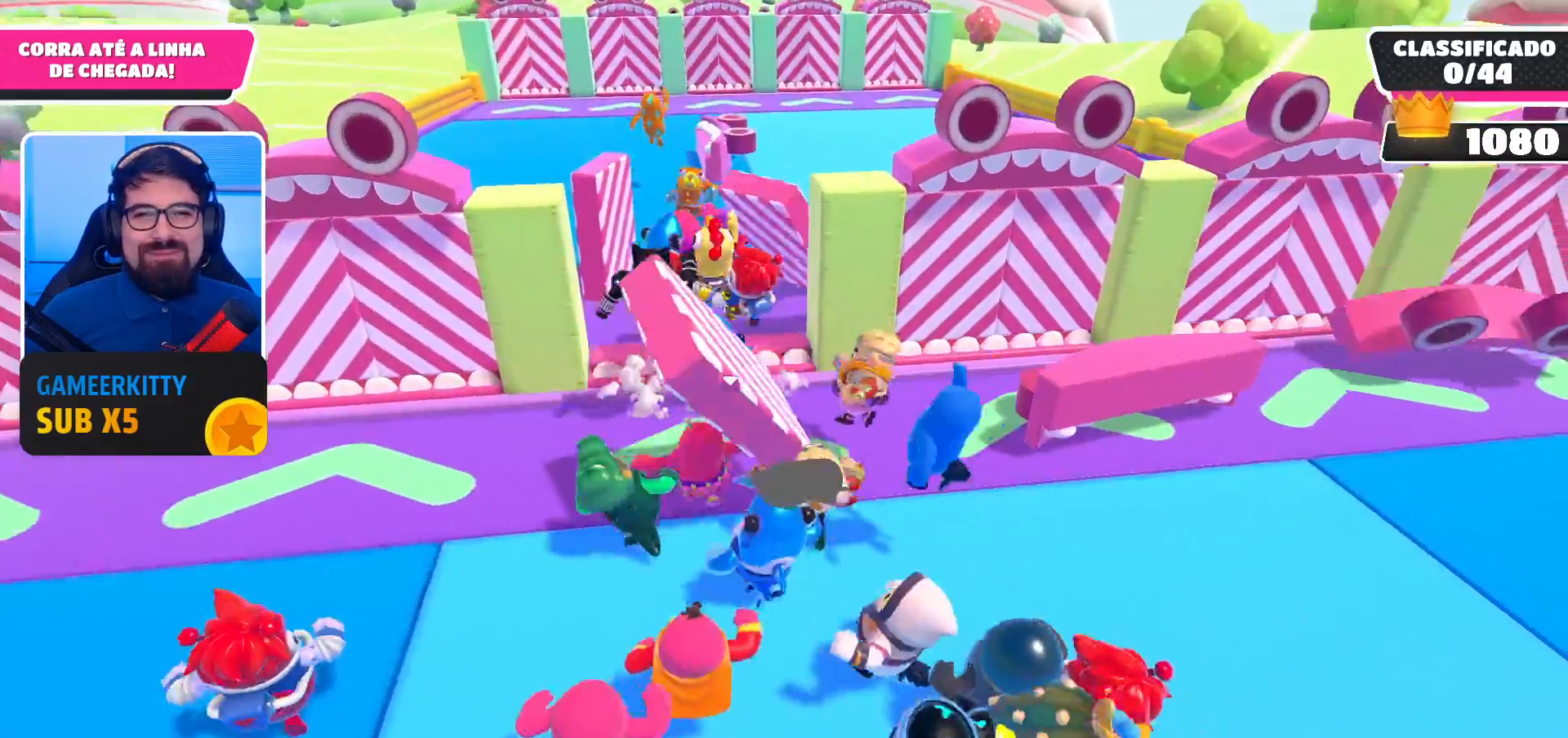
{"buttons": ["A"], "left_stick": "up", "right_stick": "center", "events": [[67, "A", "down"], [233, "A", "up"], [400, "left_stick", "up"], [467, "A", "down"]]}
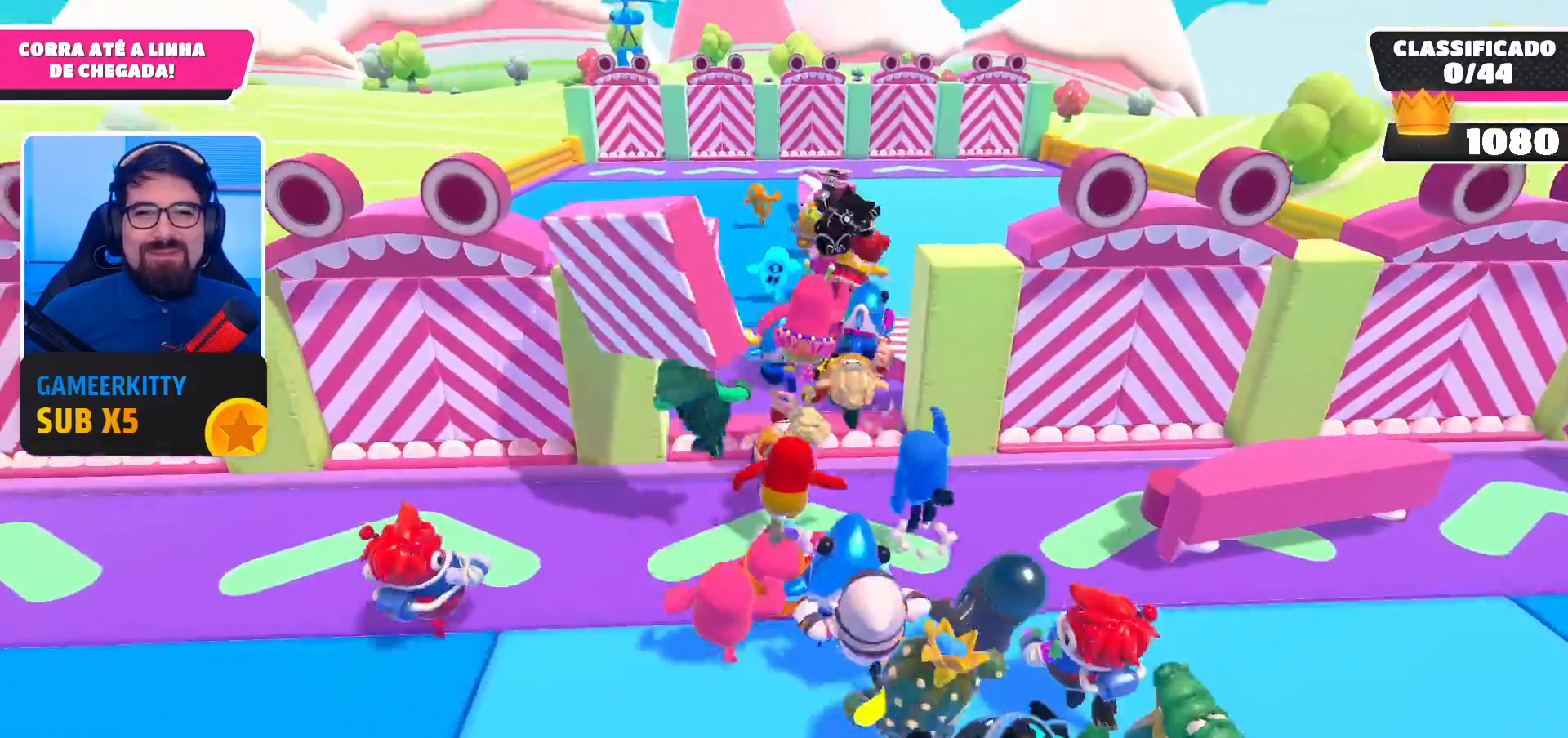
{"buttons": [], "left_stick": "up", "right_stick": "center", "events": [[167, "A", "up"]]}
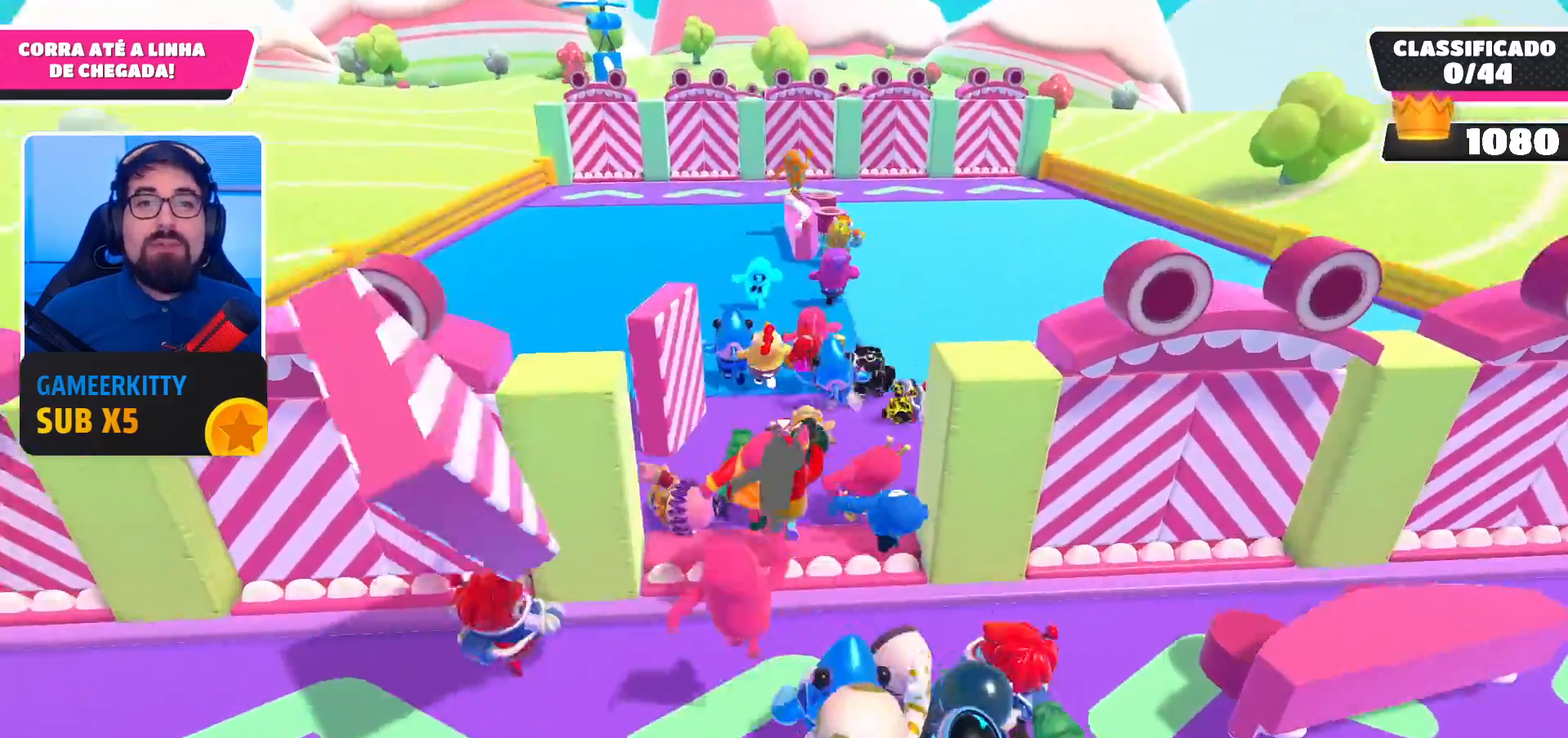
{"buttons": ["A"], "left_stick": "up", "right_stick": "center", "events": [[433, "A", "down"]]}
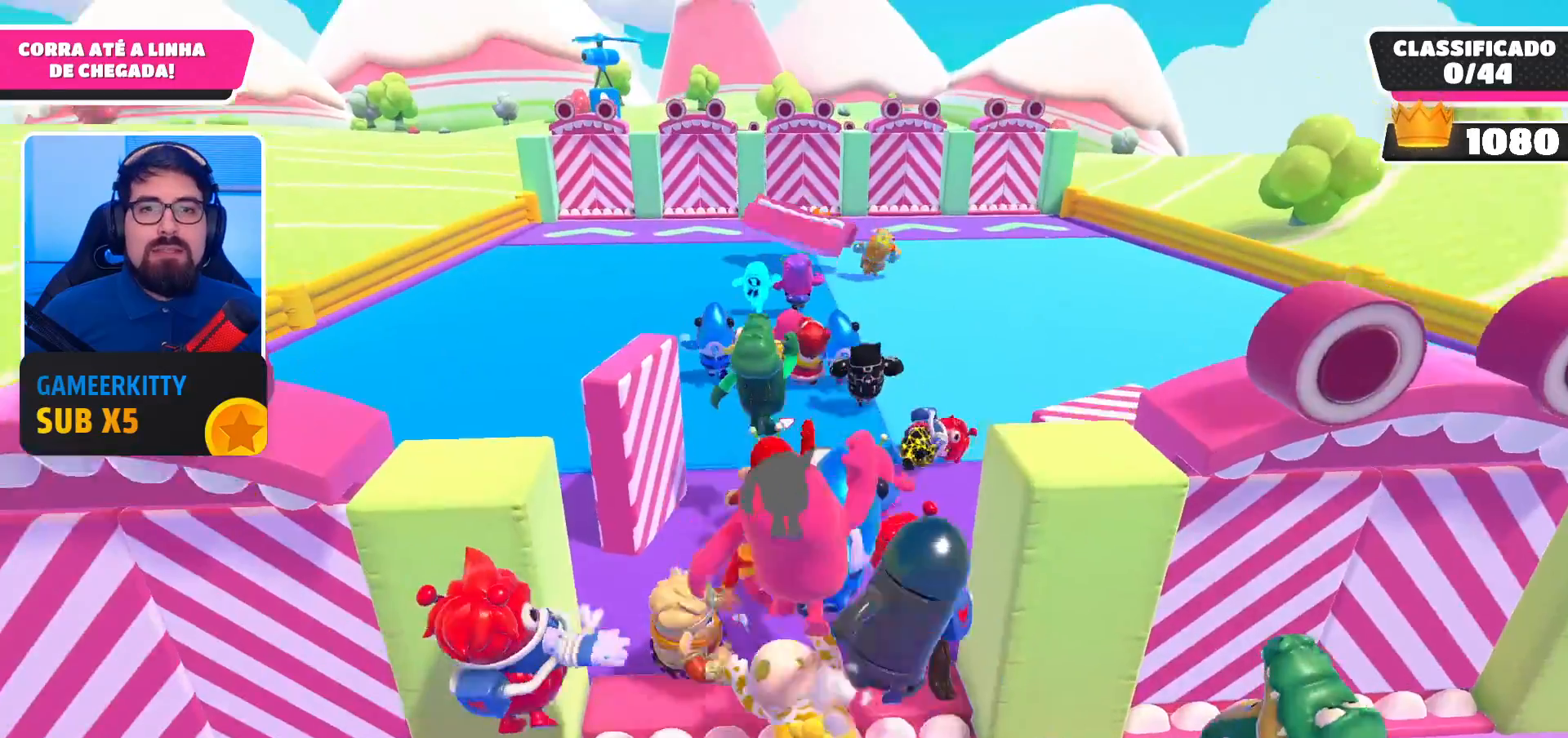
{"buttons": [], "left_stick": "up", "right_stick": "center", "events": [[133, "A", "up"]]}
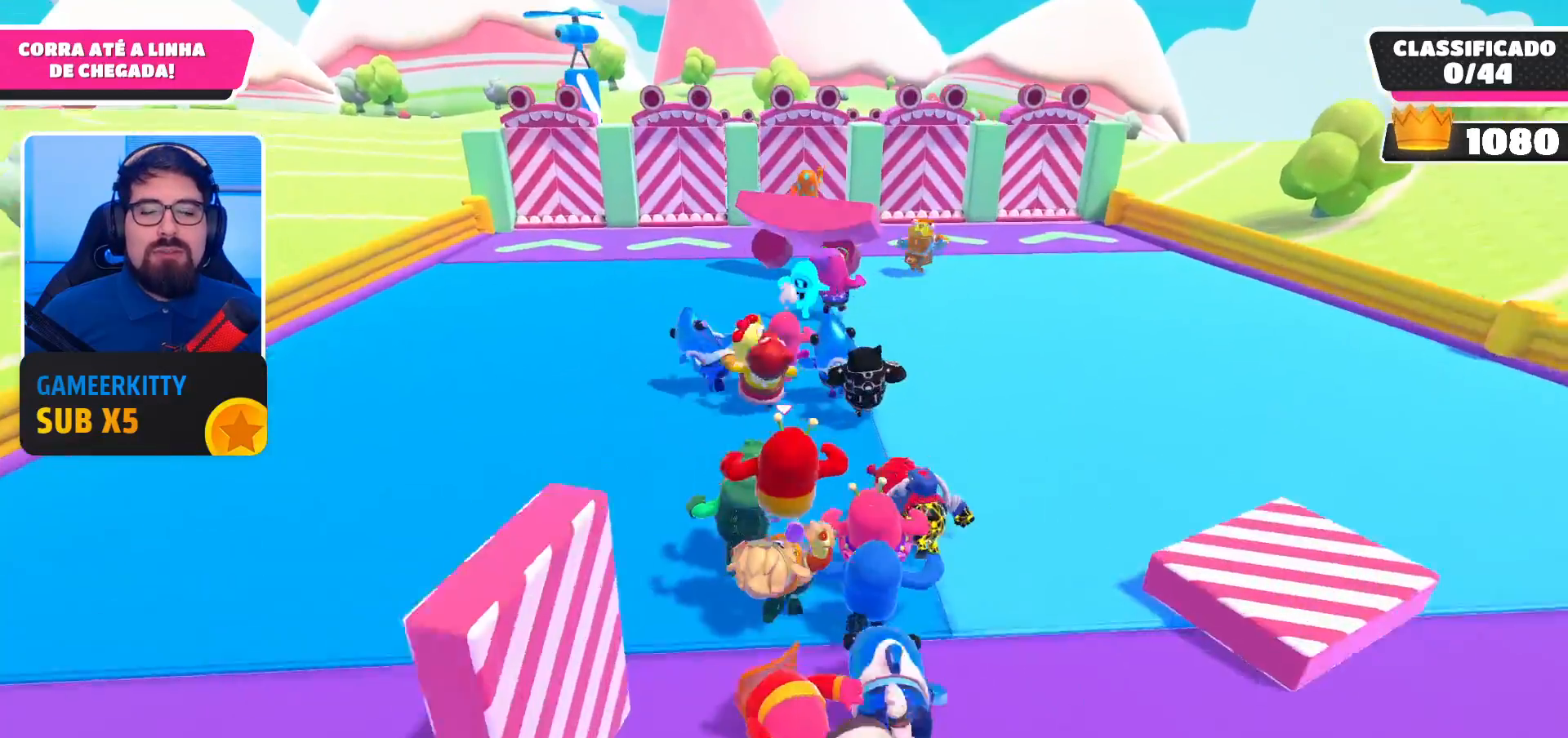
{"buttons": [], "left_stick": "up", "right_stick": "center", "events": [[200, "A", "down"], [367, "A", "up"]]}
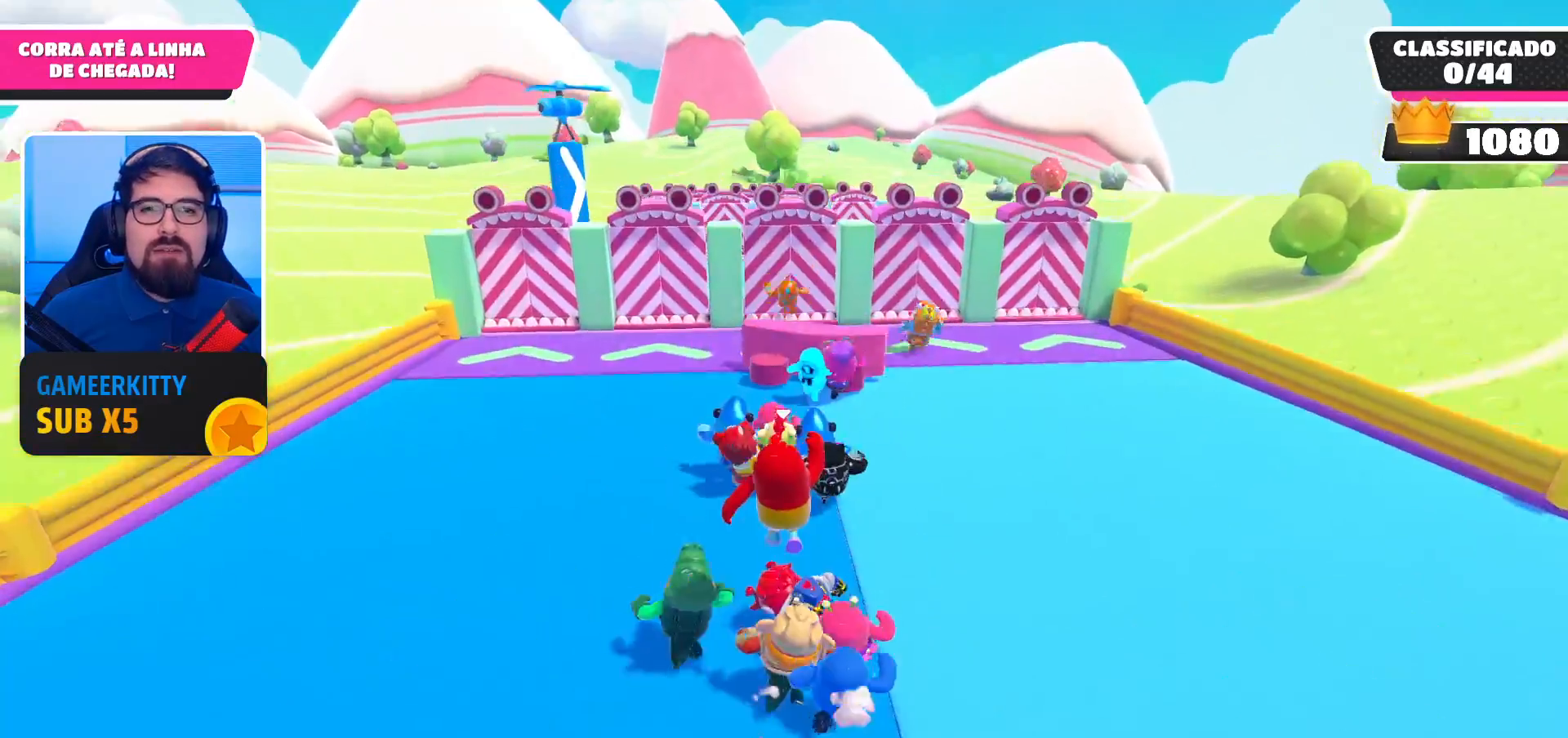
{"buttons": [], "left_stick": "up", "right_stick": "center", "events": []}
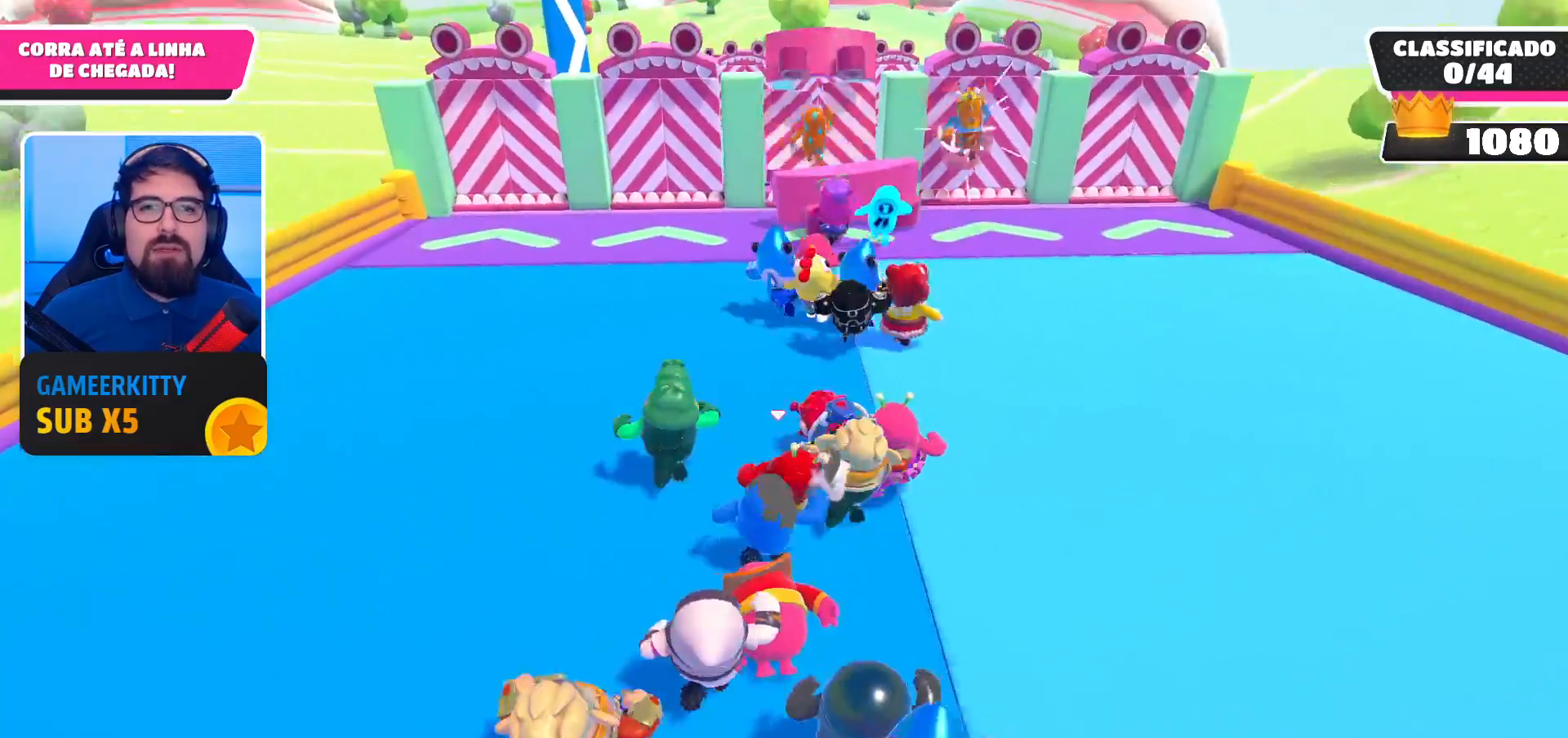
{"buttons": ["A"], "left_stick": "up", "right_stick": "center", "events": [[433, "A", "down"]]}
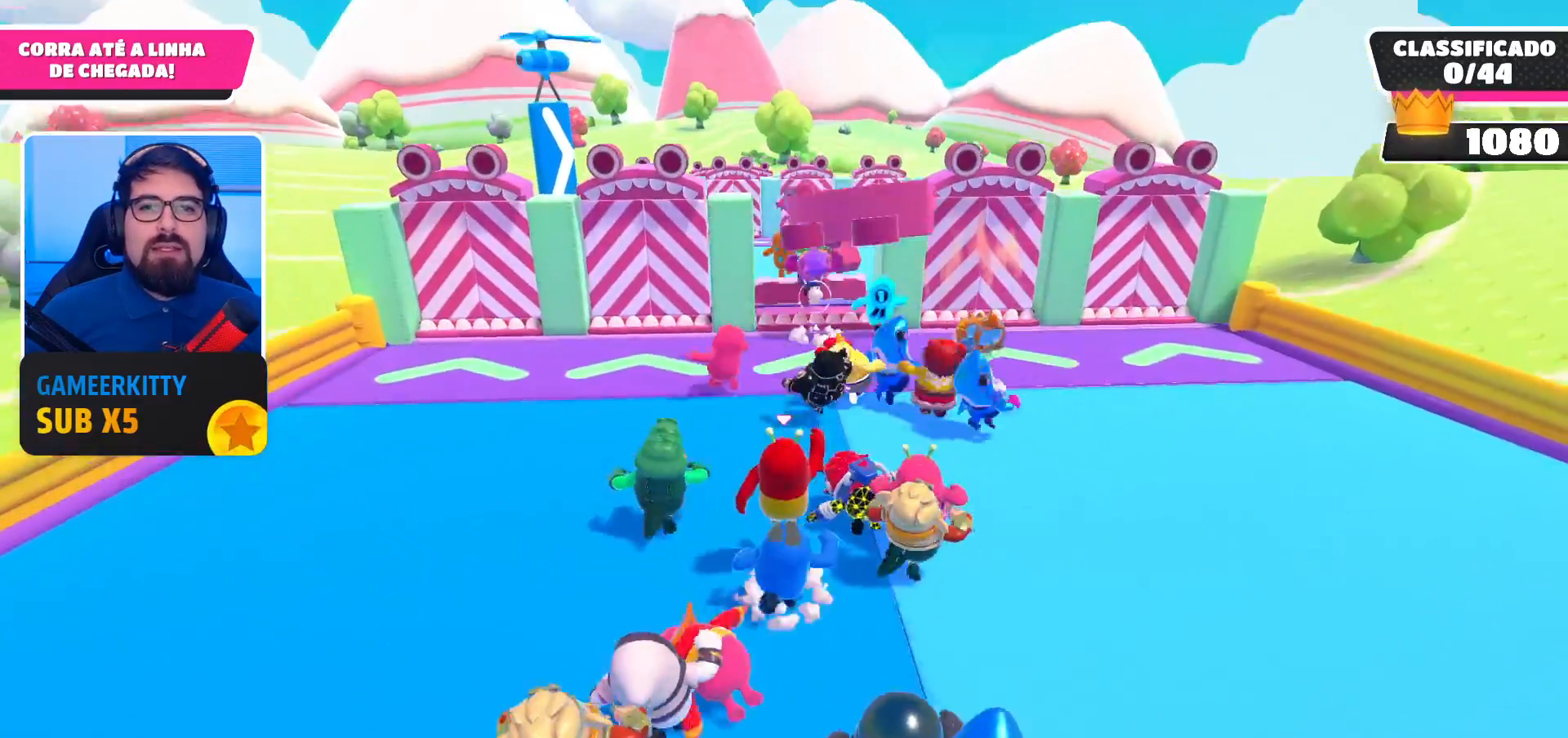
{"buttons": [], "left_stick": "up", "right_stick": "center", "events": [[100, "A", "up"]]}
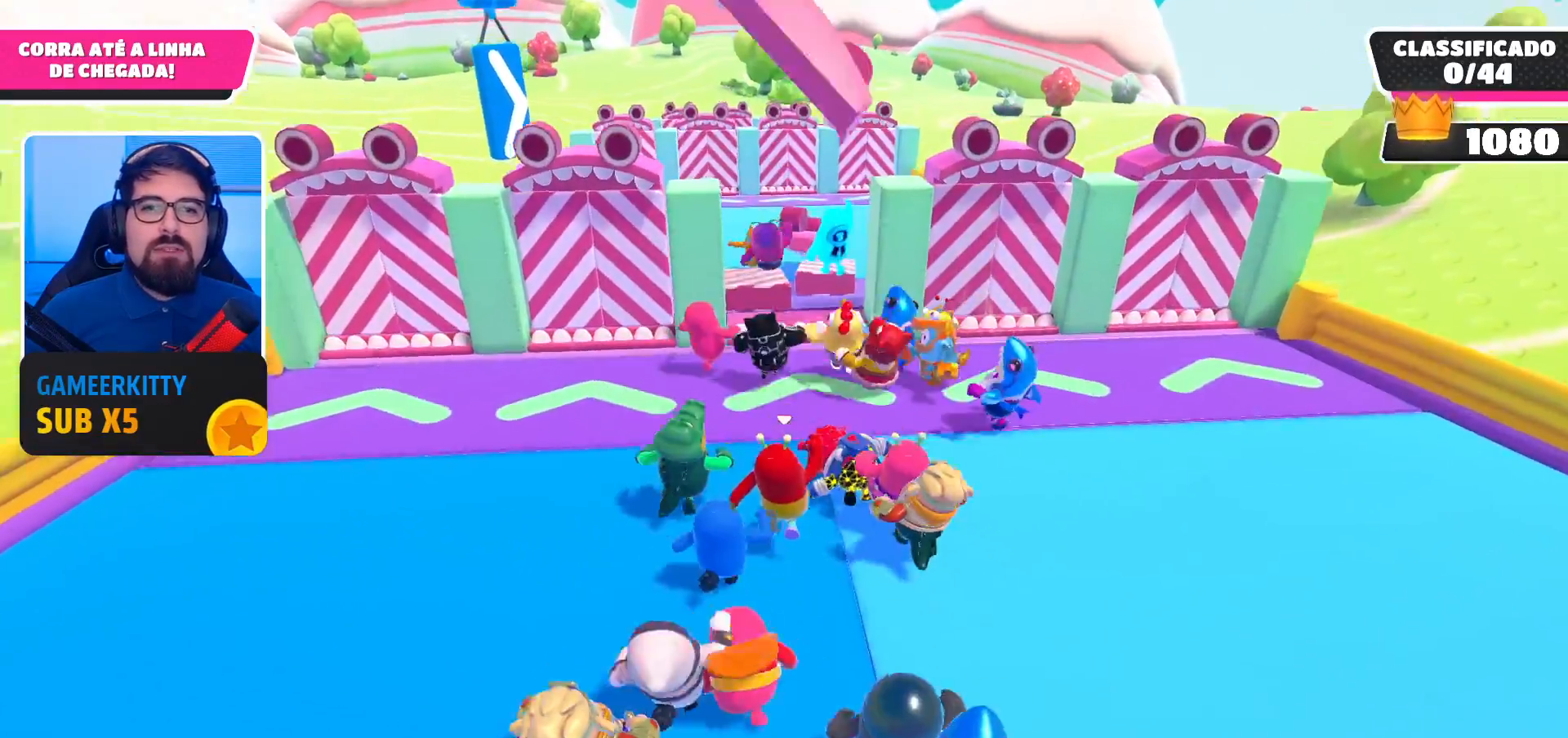
{"buttons": [], "left_stick": "up", "right_stick": "center", "events": [[200, "A", "down"], [333, "A", "up"]]}
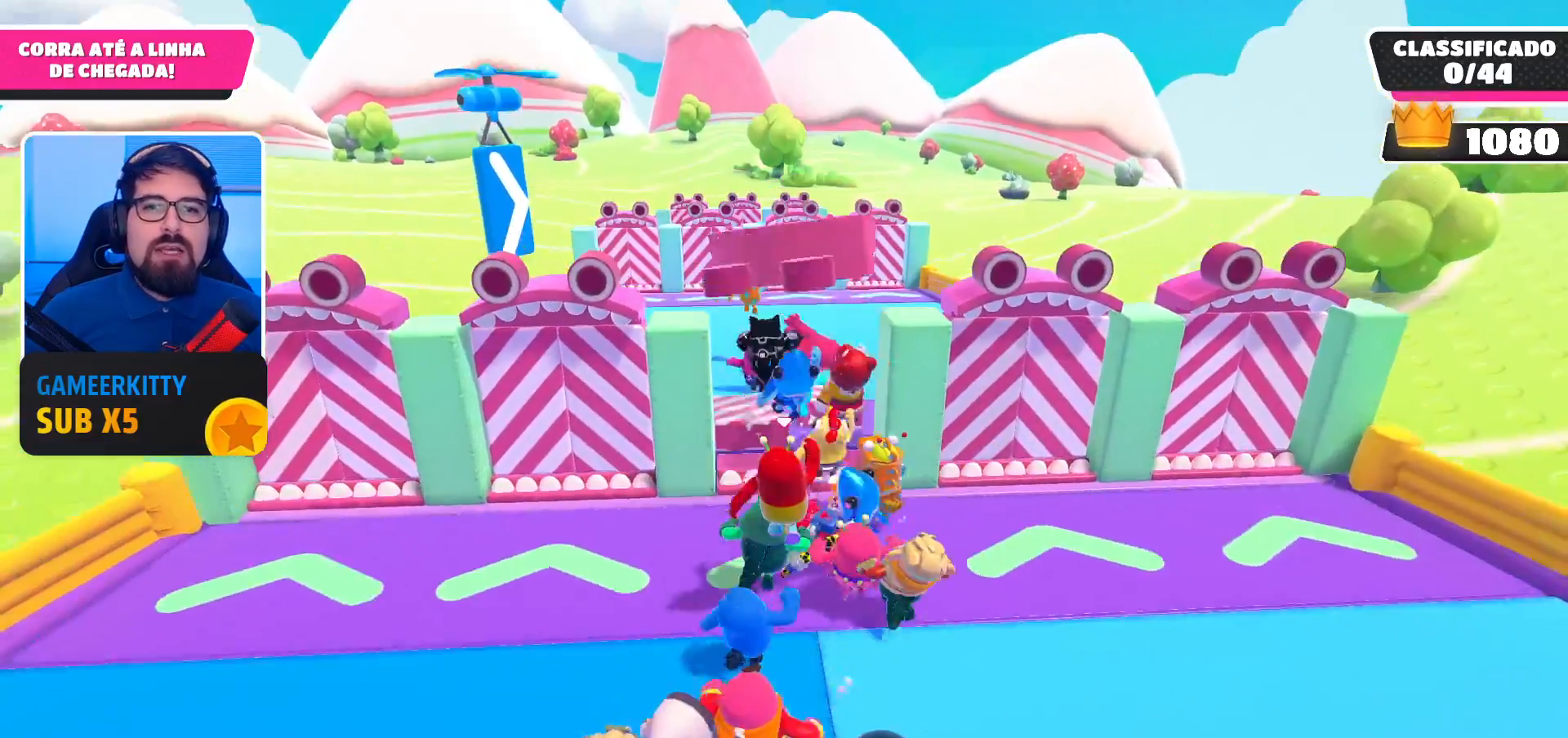
{"buttons": ["A"], "left_stick": "up", "right_stick": "center", "events": [[467, "A", "down"]]}
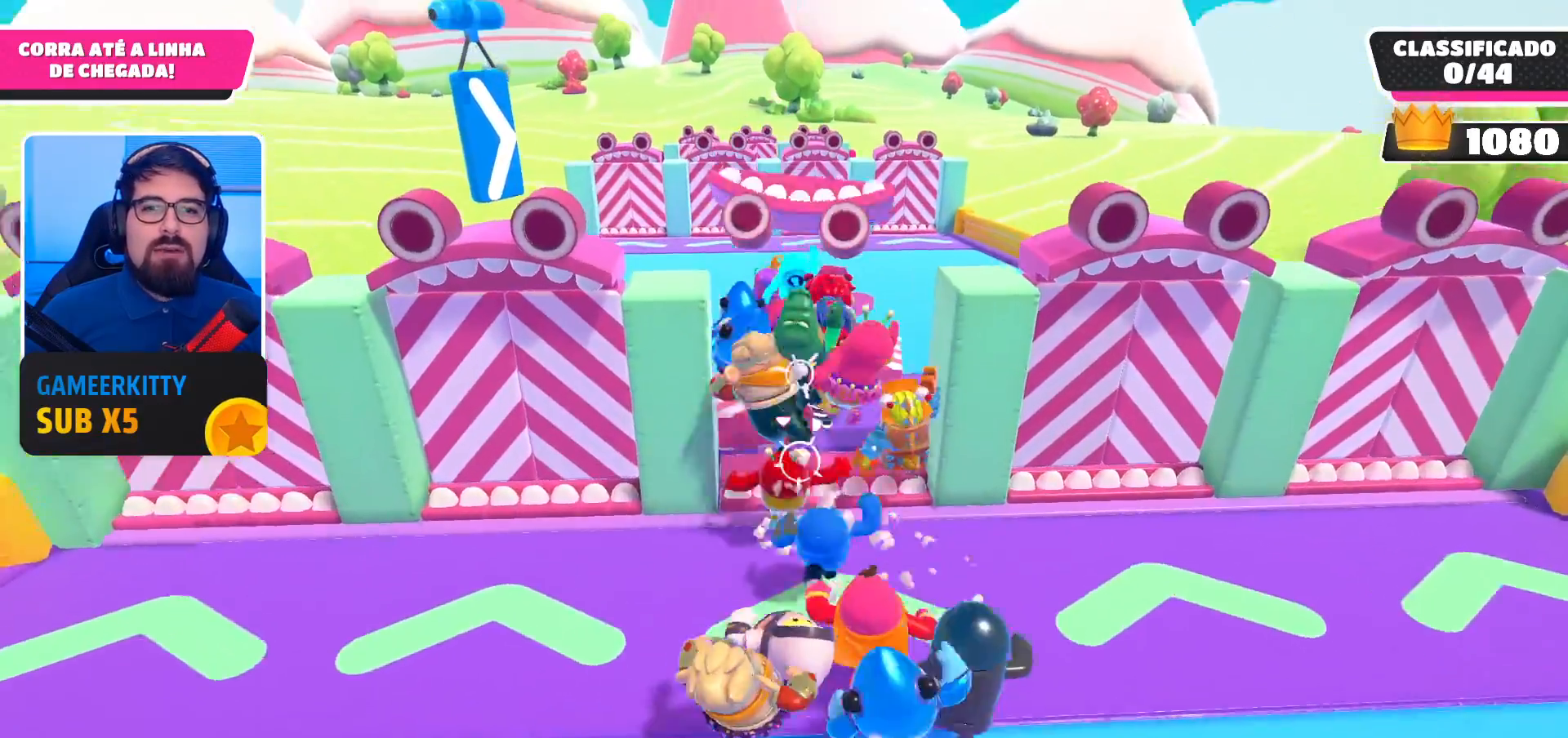
{"buttons": [], "left_stick": "up", "right_stick": "center", "events": [[167, "A", "up"]]}
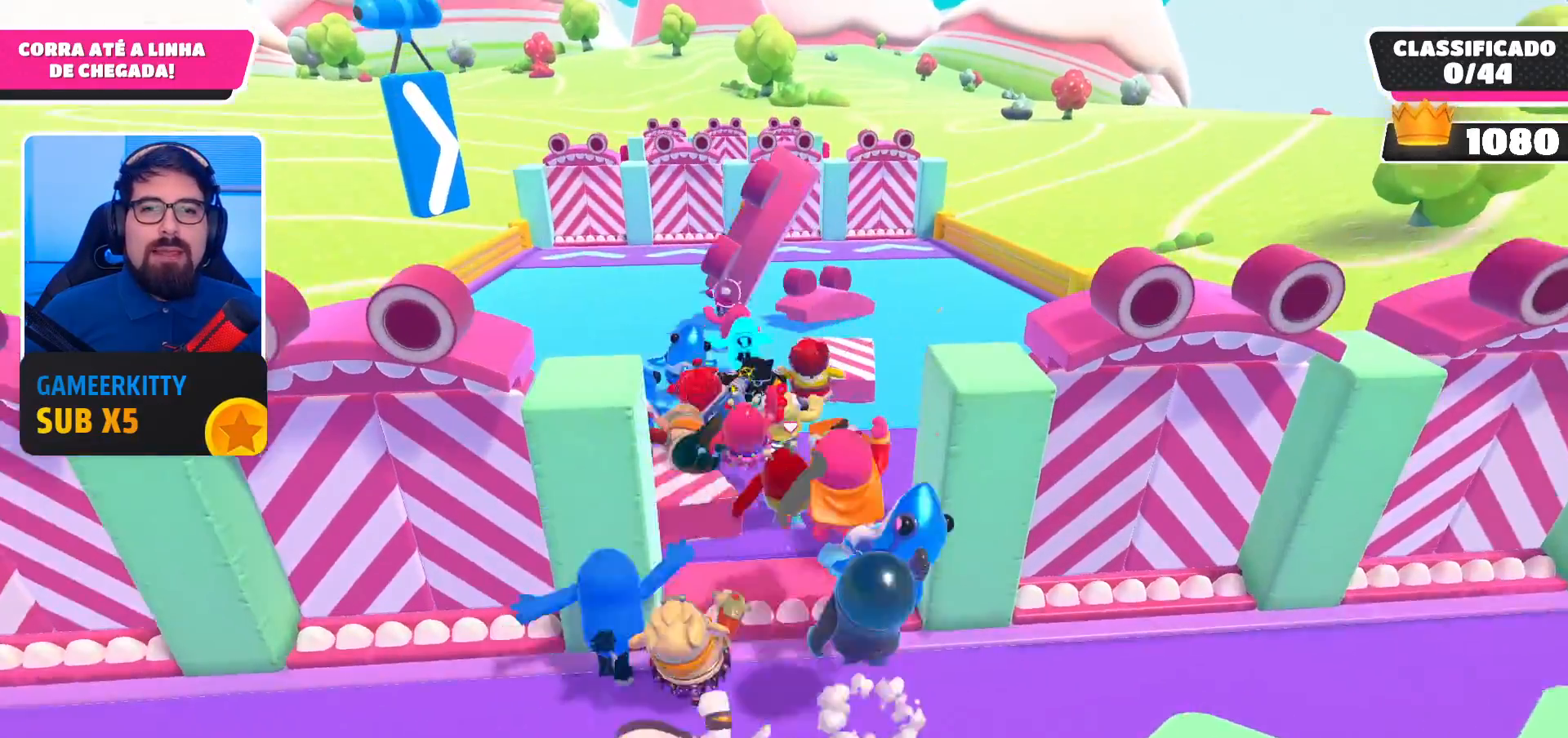
{"buttons": [], "left_stick": "up", "right_stick": "center", "events": [[233, "A", "down"], [400, "A", "up"]]}
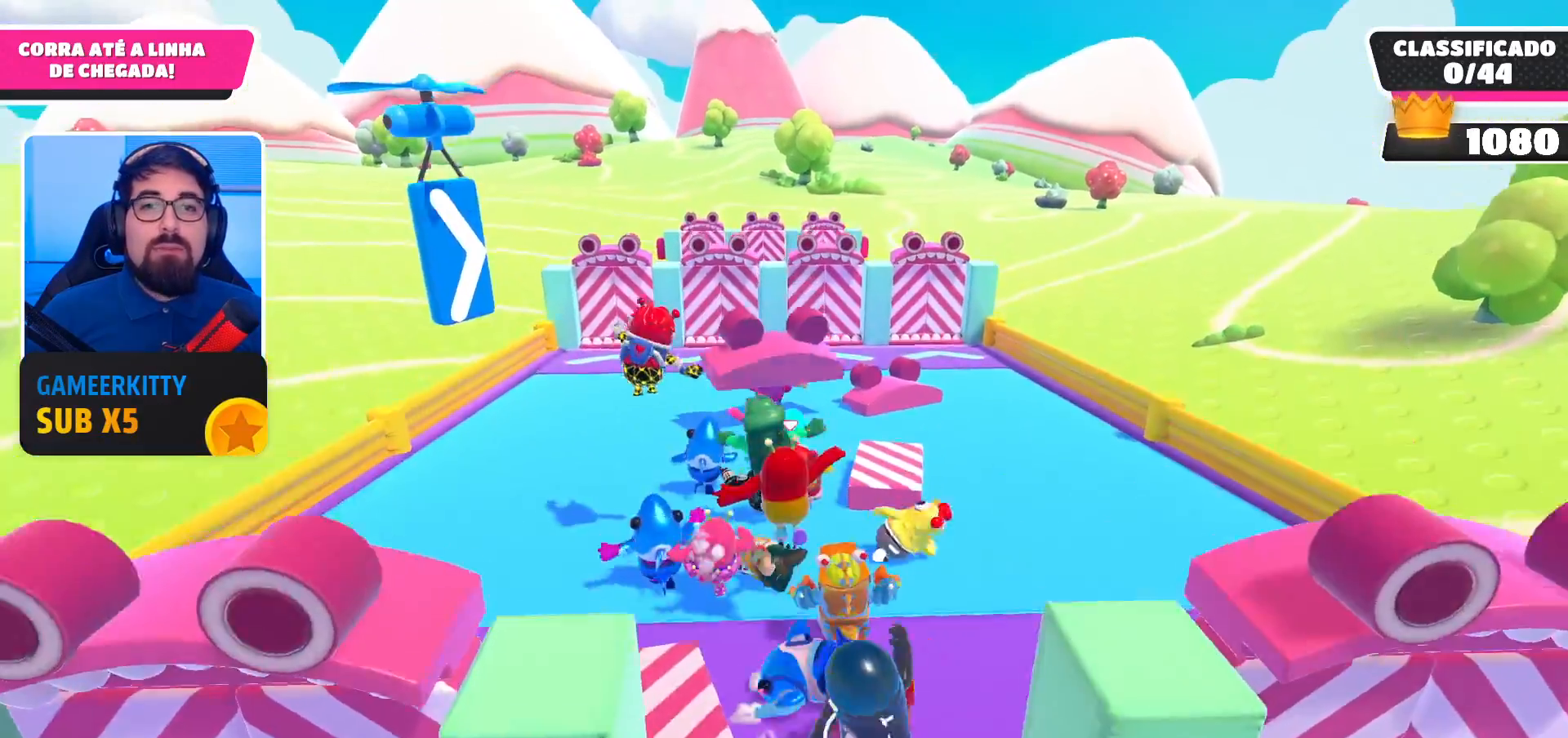
{"buttons": [], "left_stick": "up", "right_stick": "center", "events": []}
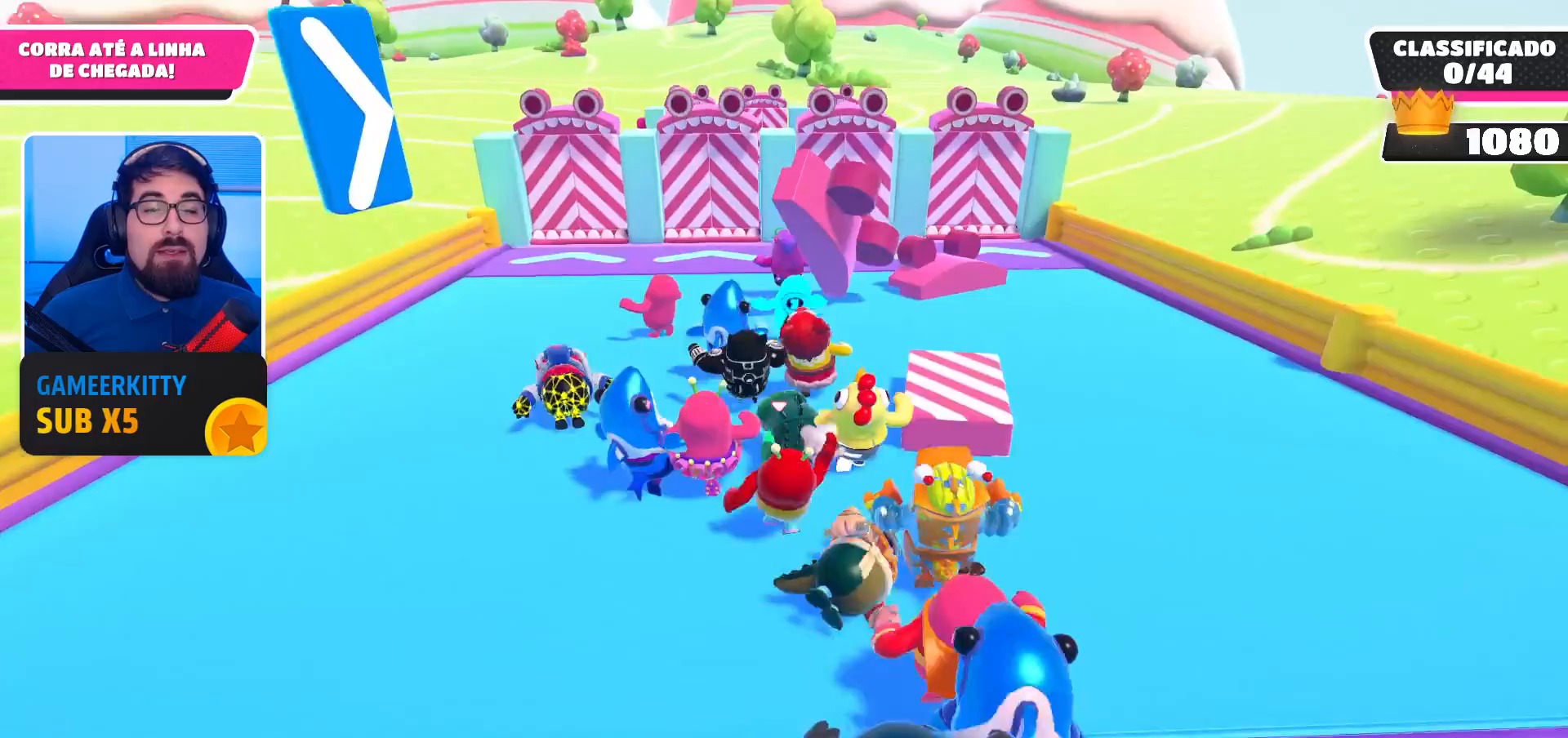
{"buttons": [], "left_stick": "up", "right_stick": "center", "events": [[33, "A", "down"], [200, "A", "up"]]}
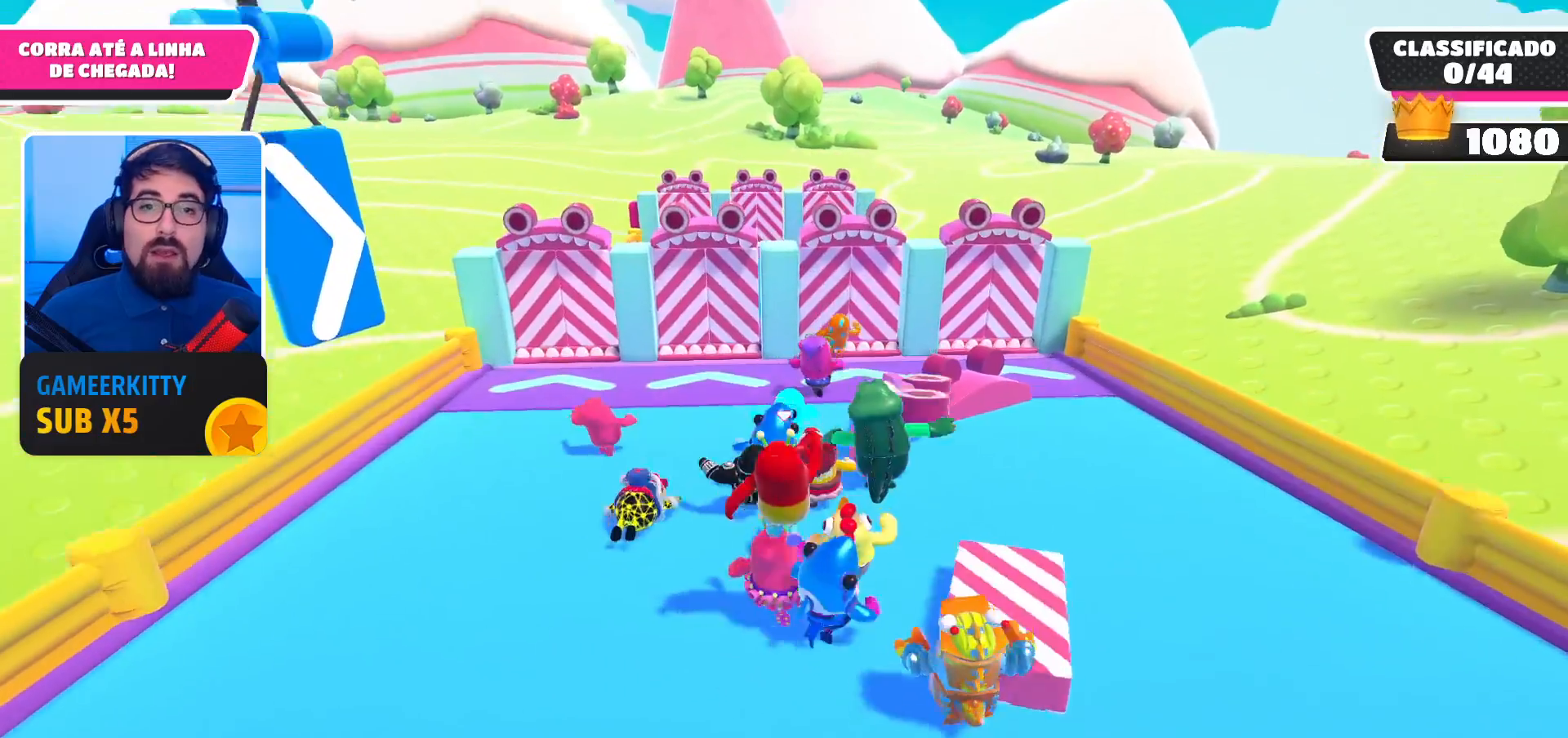
{"buttons": [], "left_stick": "up", "right_stick": "center", "events": []}
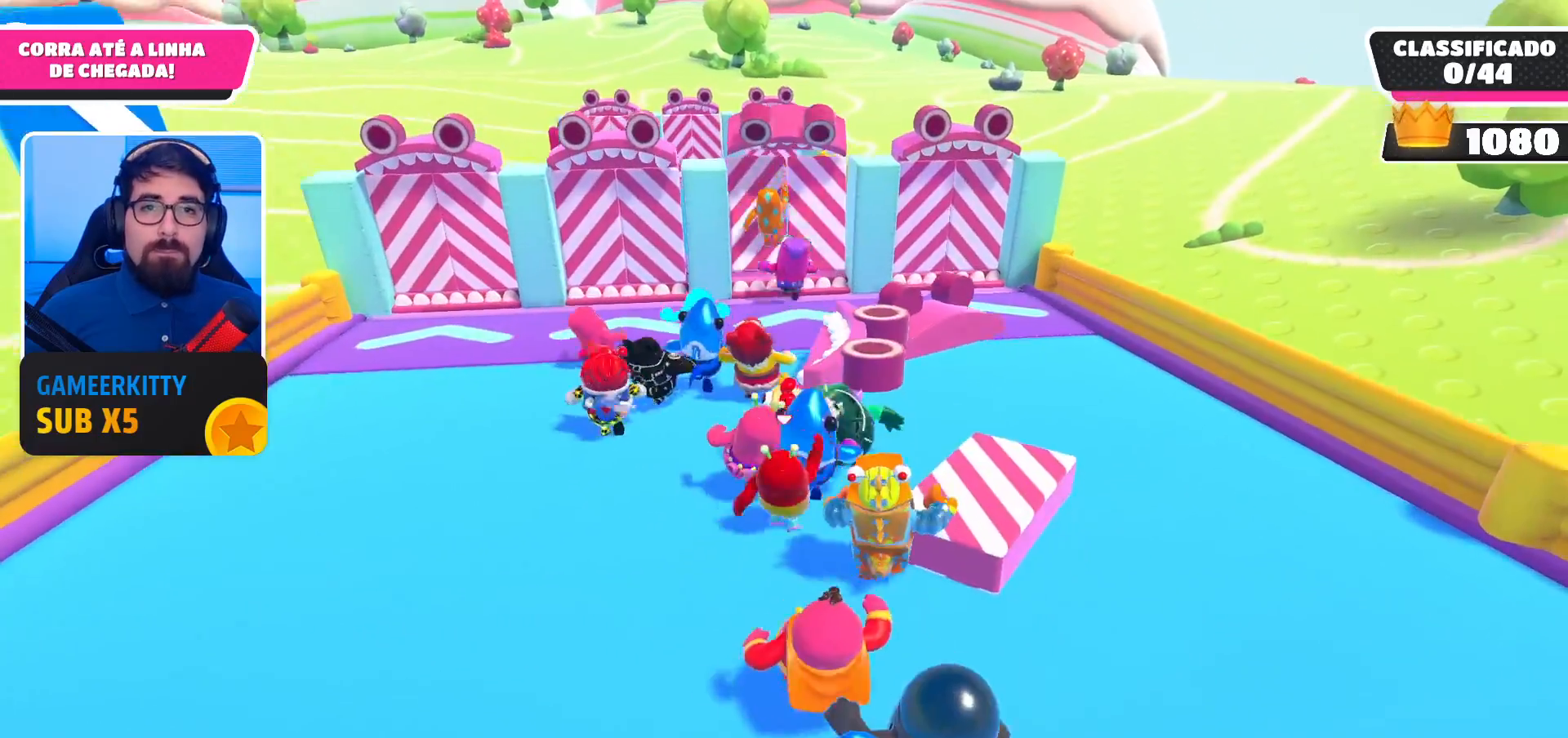
{"buttons": ["A"], "left_stick": "up", "right_stick": "center", "events": [[400, "A", "down"]]}
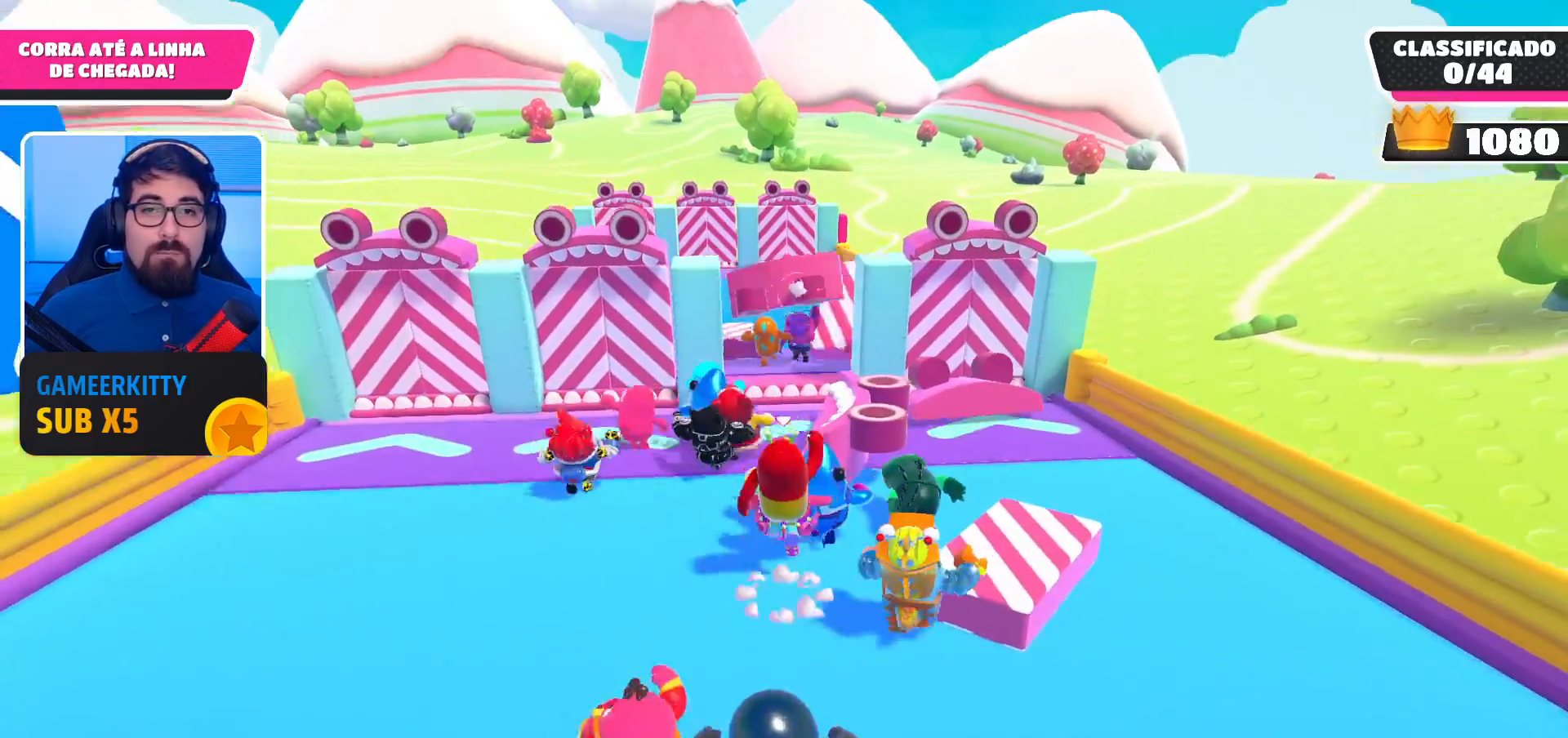
{"buttons": [], "left_stick": "up", "right_stick": "center", "events": [[67, "A", "up"]]}
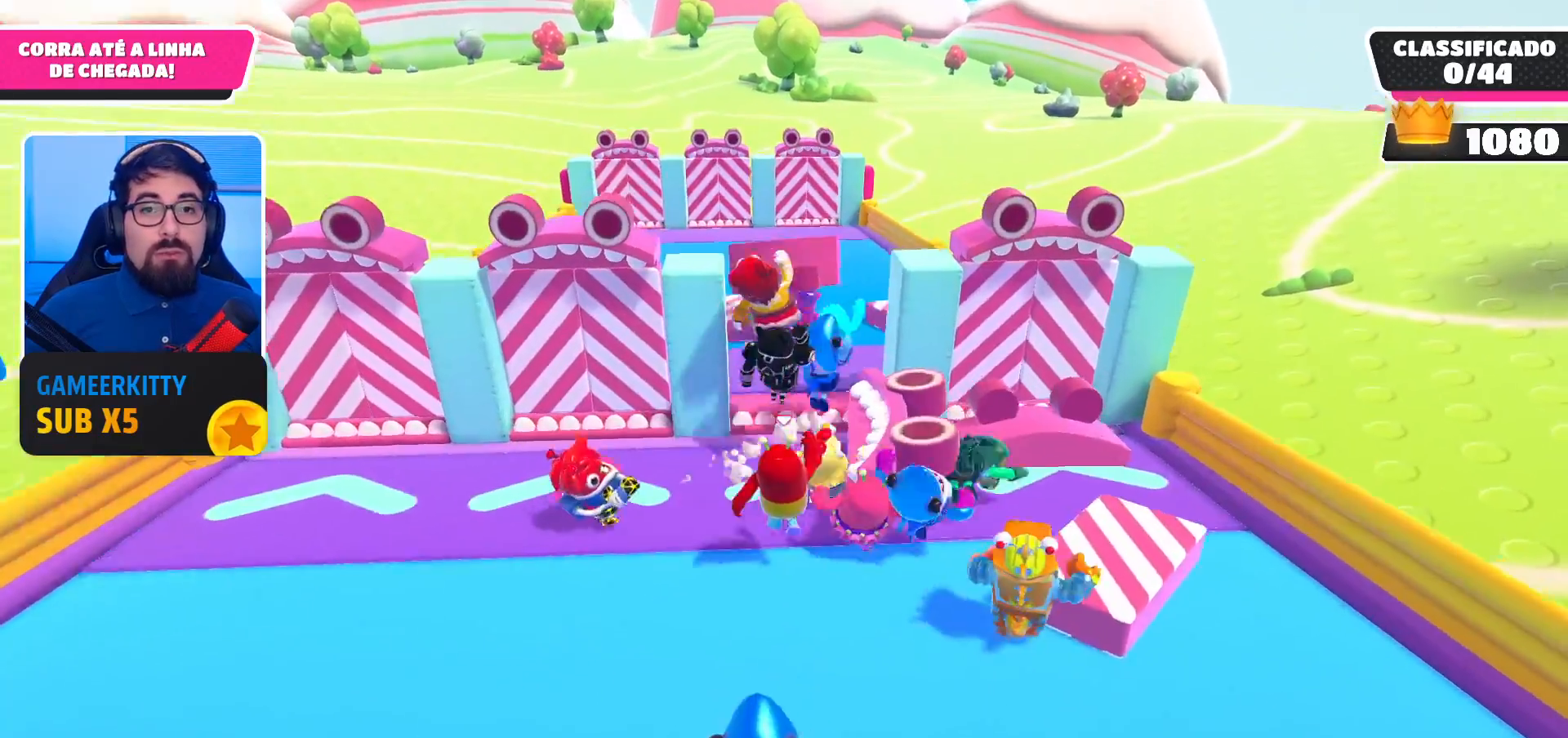
{"buttons": [], "left_stick": "up", "right_stick": "center", "events": [[333, "A", "down"], [467, "A", "up"]]}
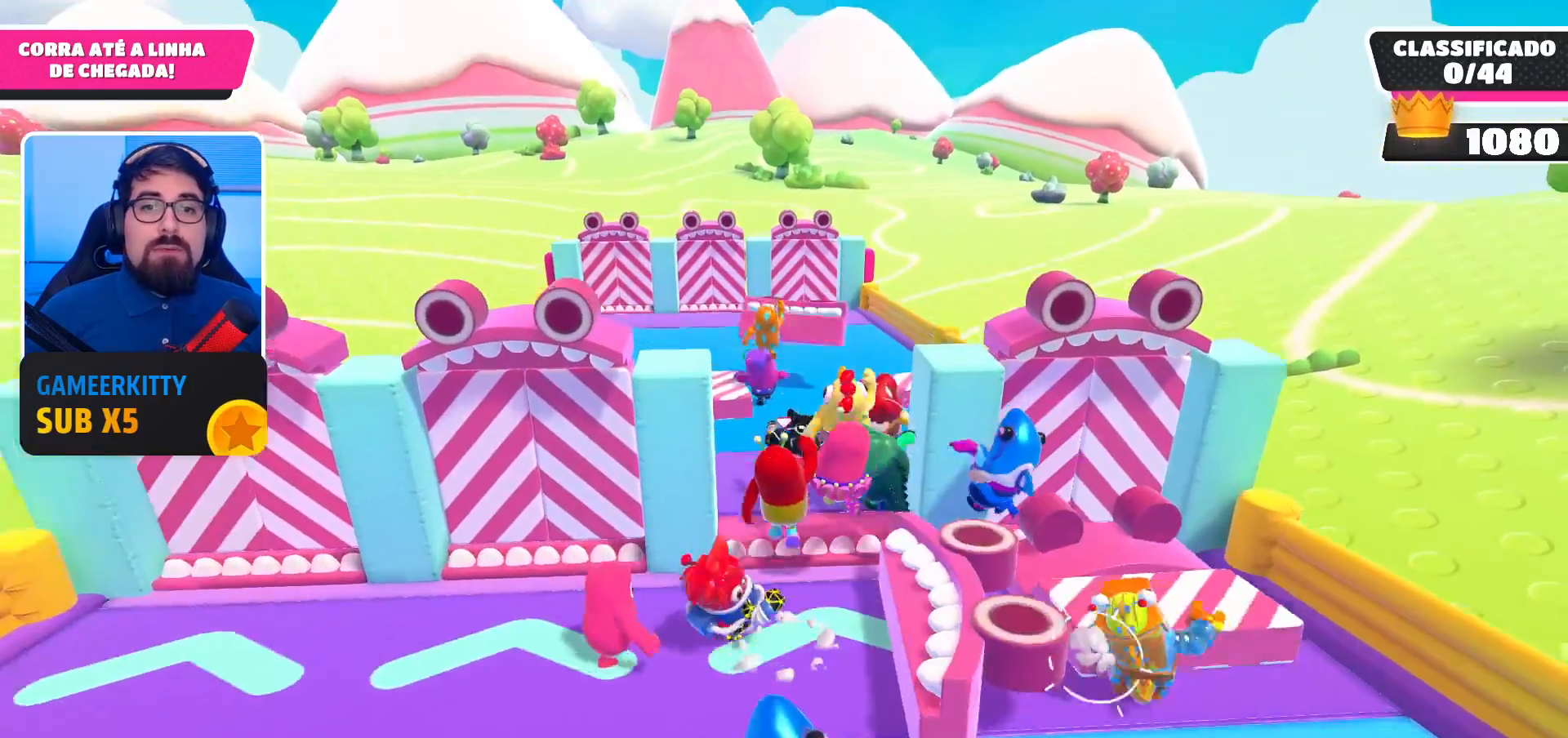
{"buttons": [], "left_stick": "up", "right_stick": "center", "events": [[133, "X", "down"], [233, "X", "up"]]}
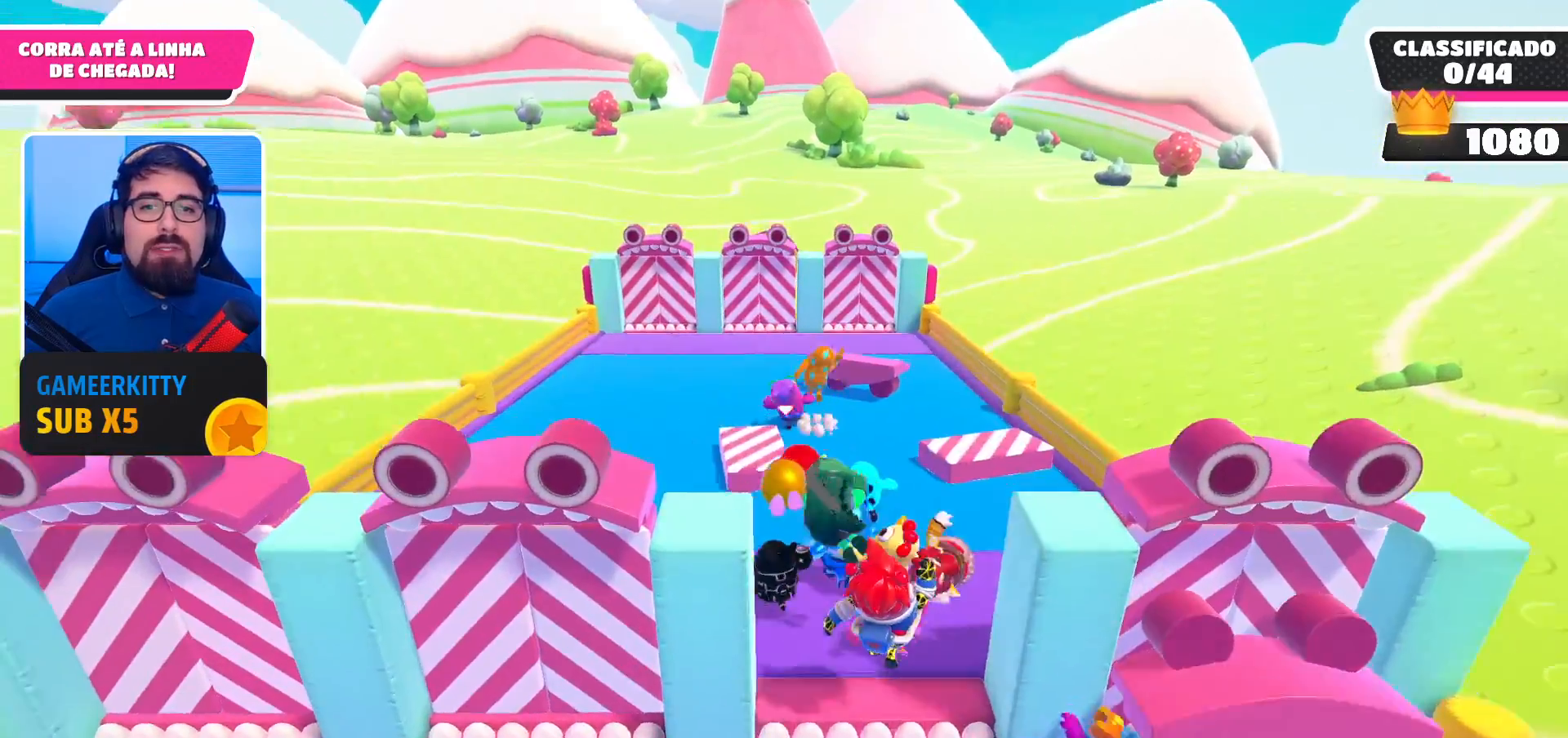
{"buttons": [], "left_stick": "up", "right_stick": "center", "events": []}
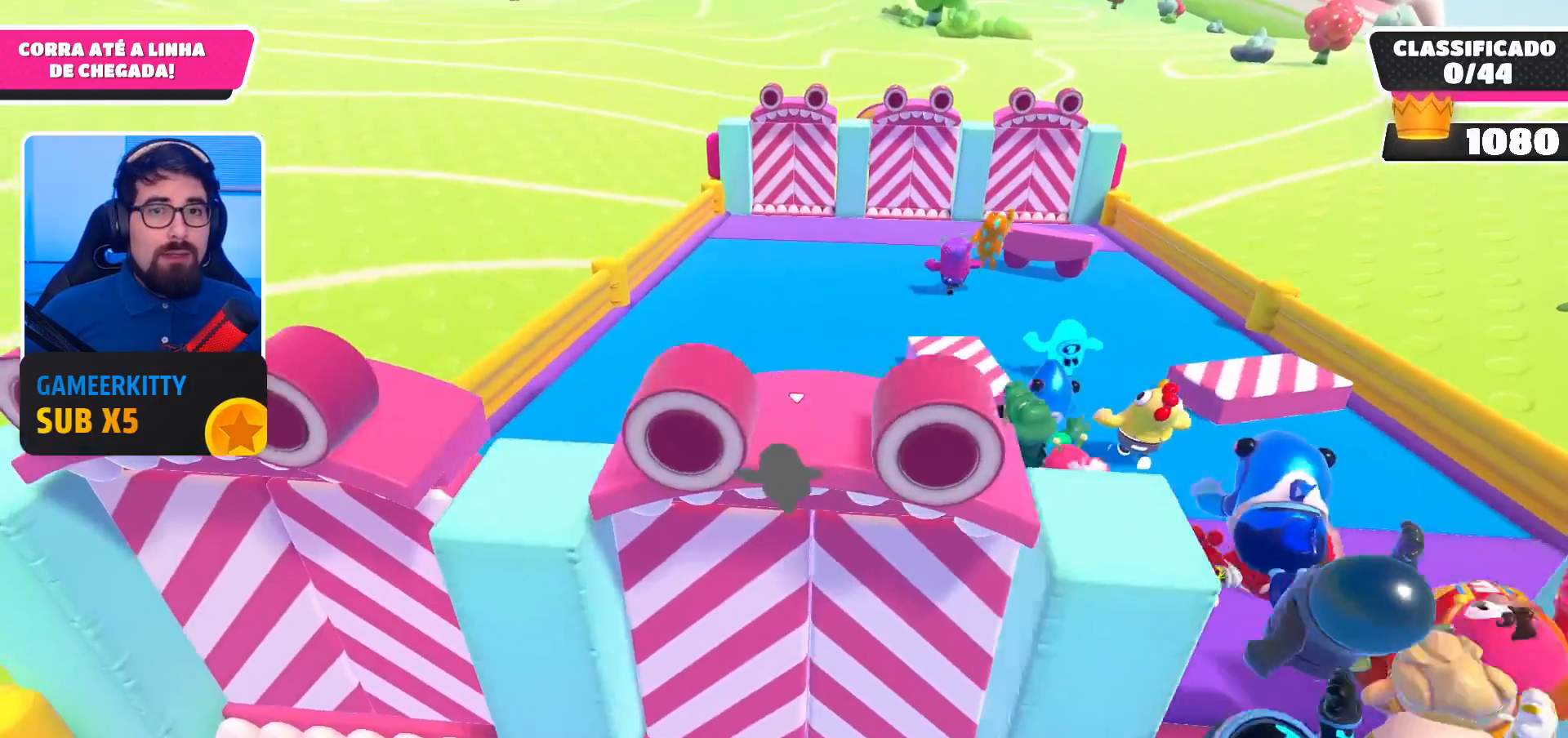
{"buttons": [], "left_stick": "up", "right_stick": "center", "events": []}
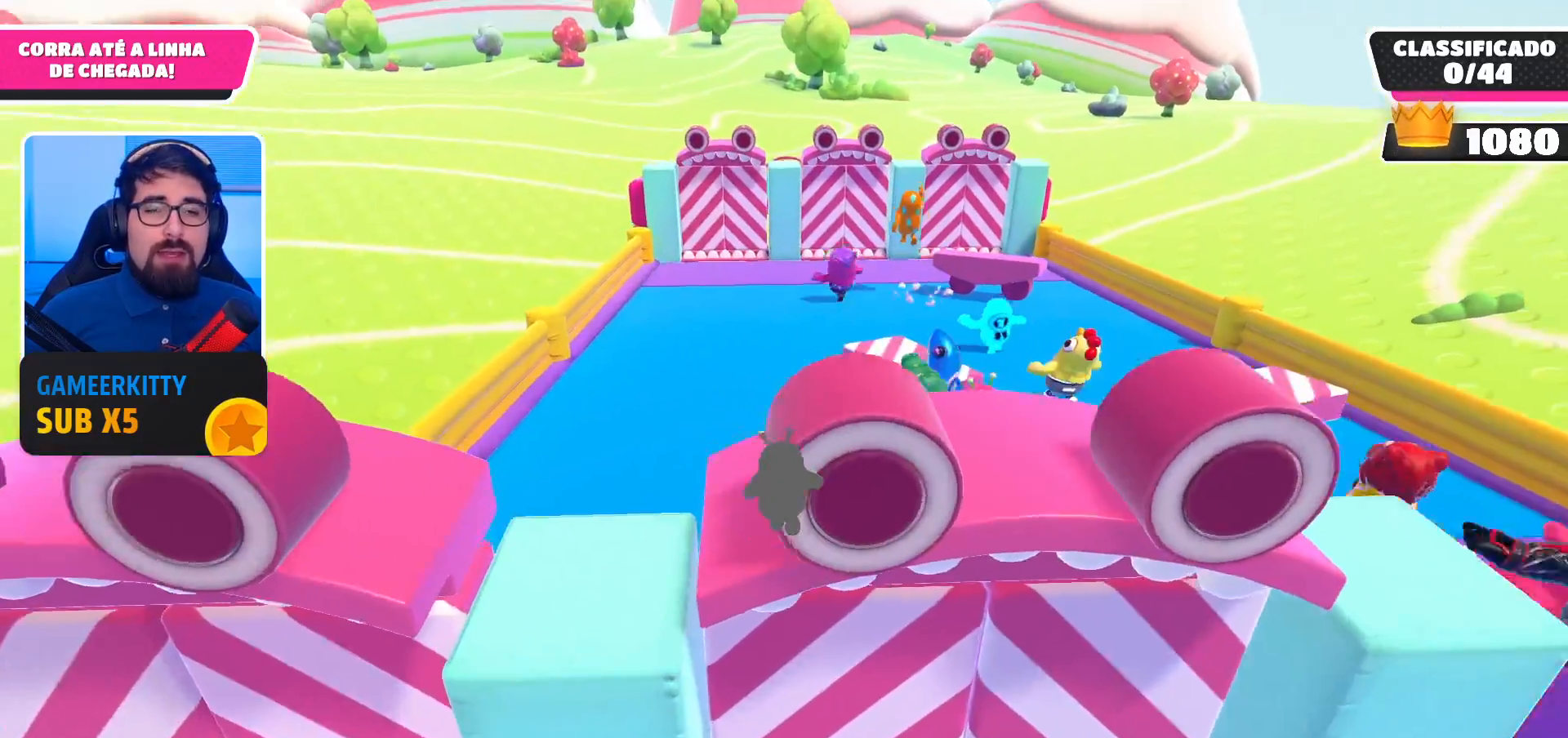
{"buttons": [], "left_stick": "up", "right_stick": "center", "events": []}
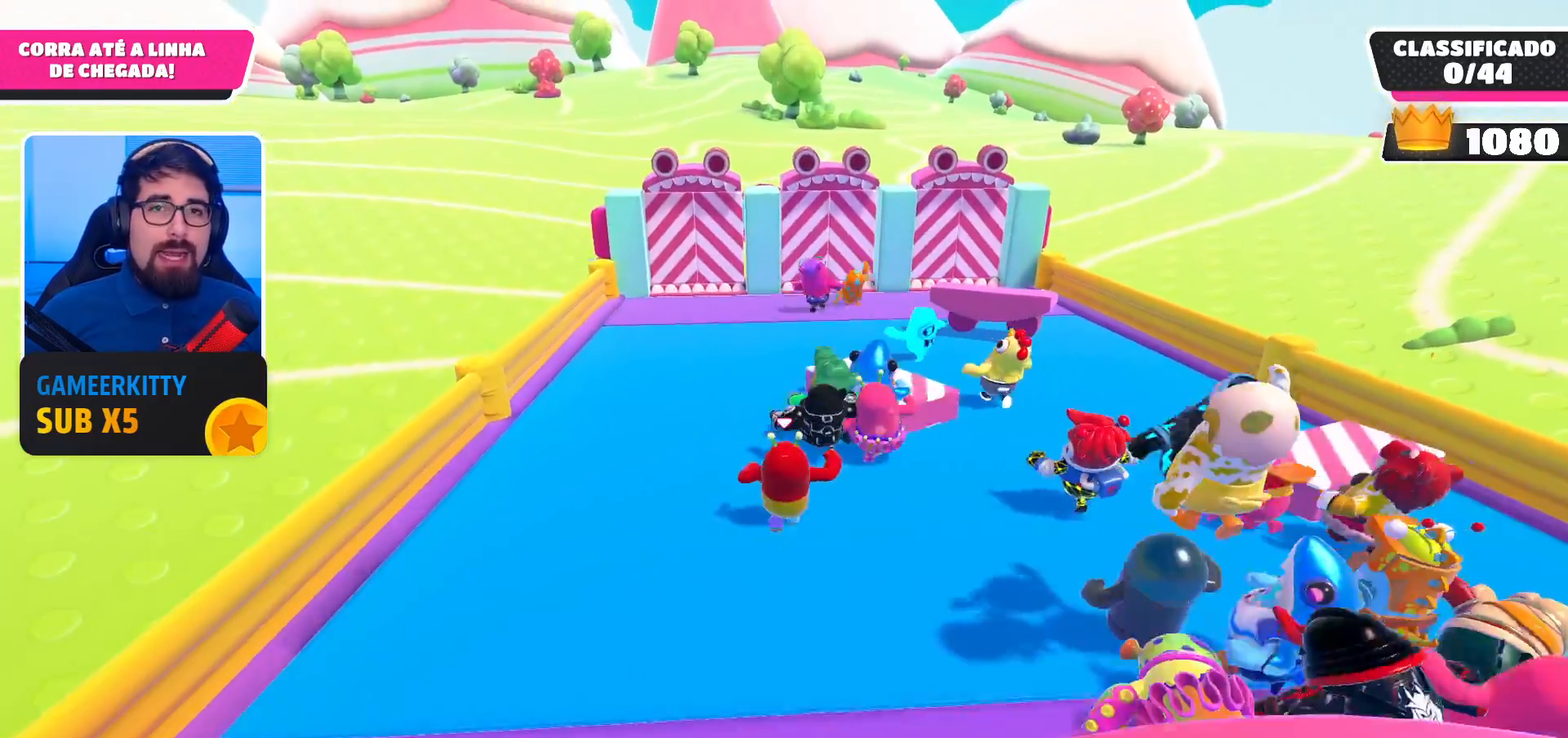
{"buttons": [], "left_stick": "up", "right_stick": "center", "events": []}
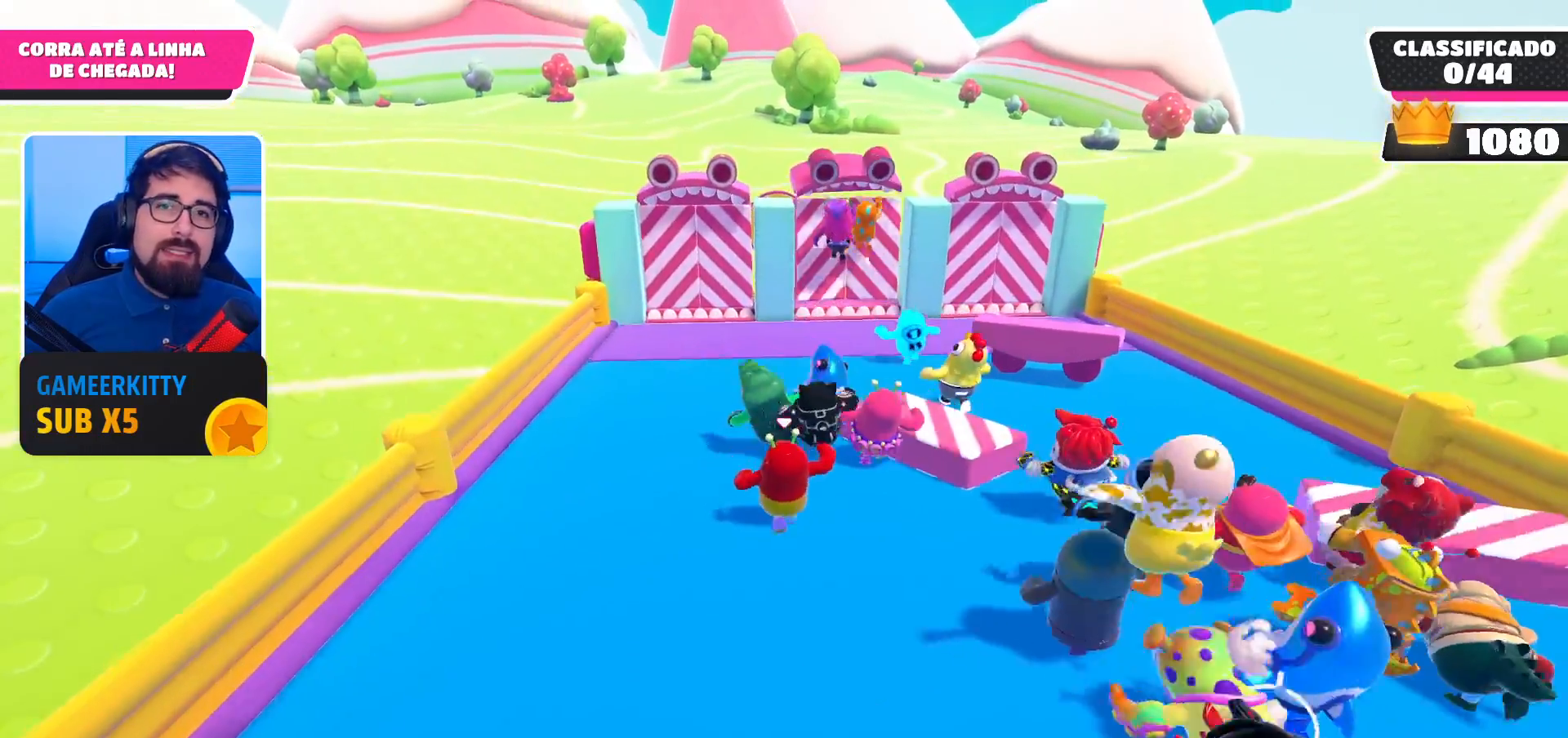
{"buttons": [], "left_stick": "up", "right_stick": "center", "events": []}
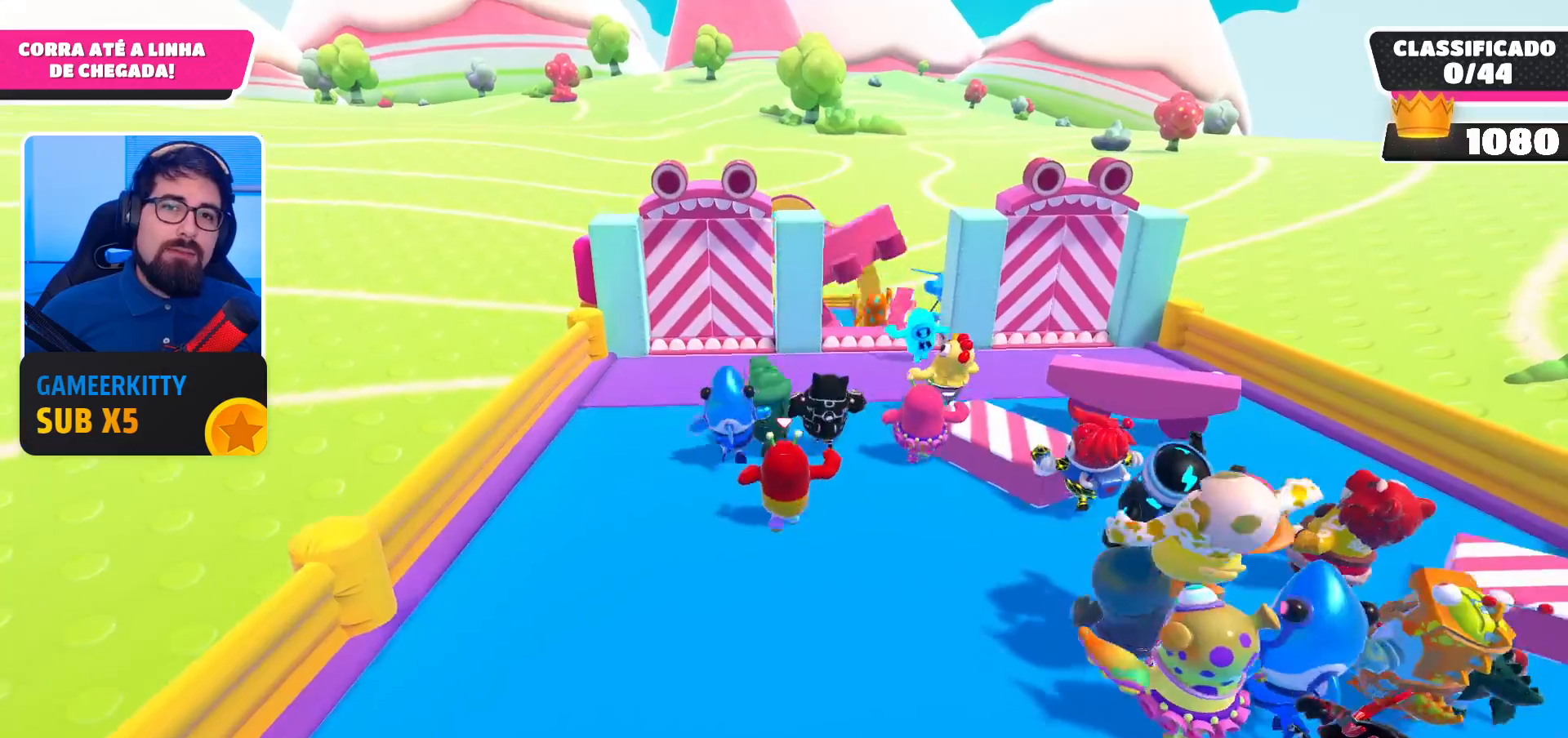
{"buttons": [], "left_stick": "up", "right_stick": "center", "events": []}
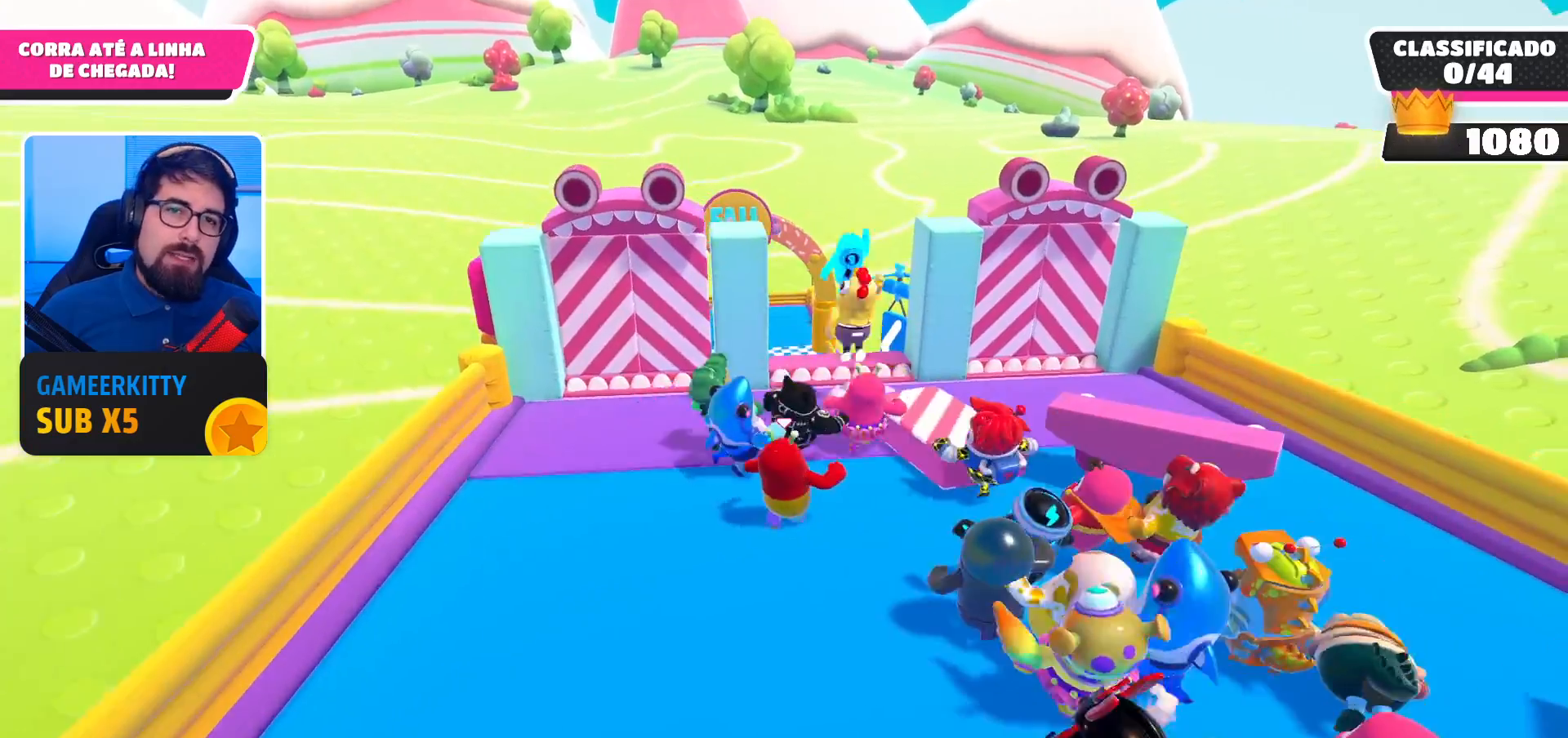
{"buttons": ["A"], "left_stick": "up", "right_stick": "center", "events": [[400, "A", "down"]]}
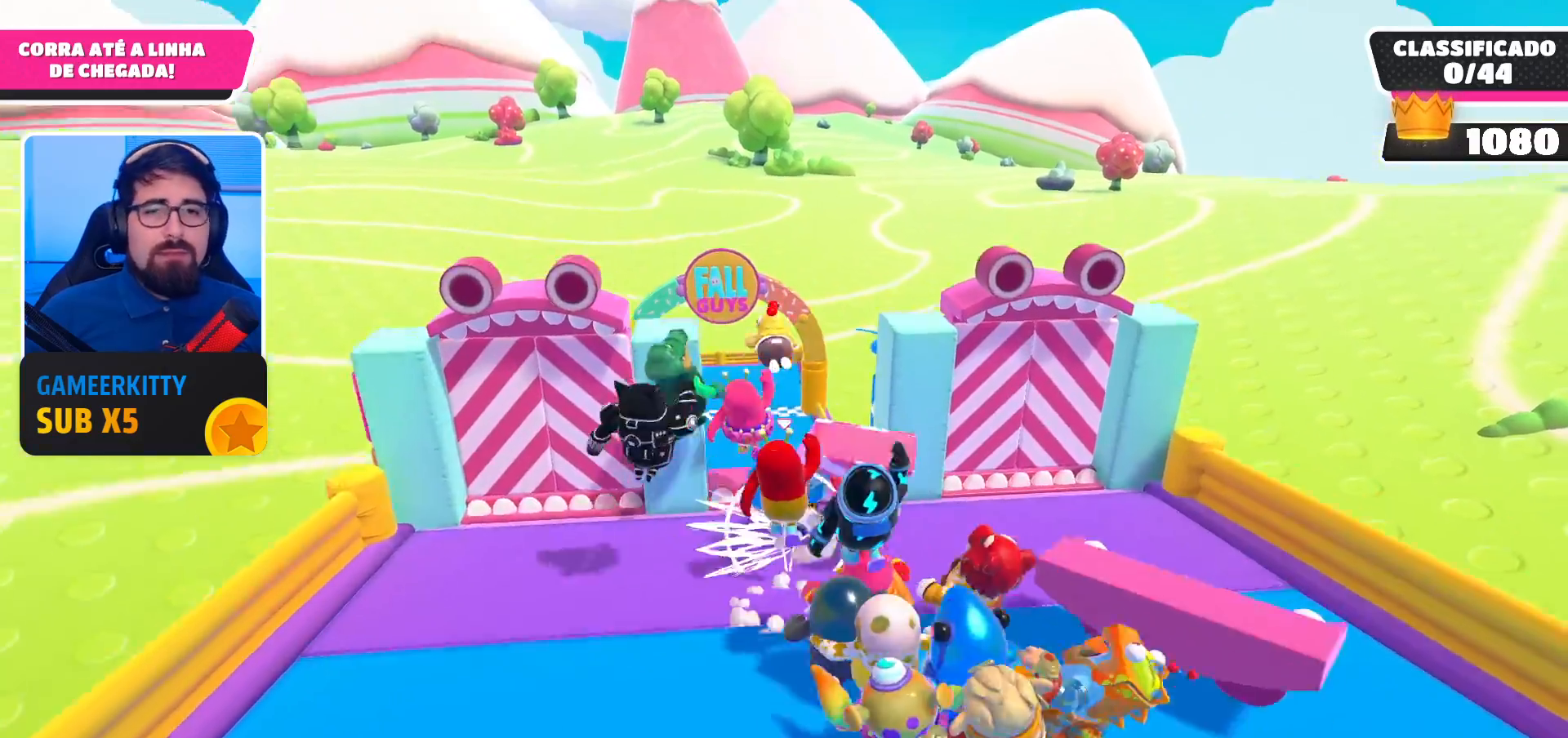
{"buttons": [], "left_stick": "up", "right_stick": "center", "events": [[100, "A", "up"]]}
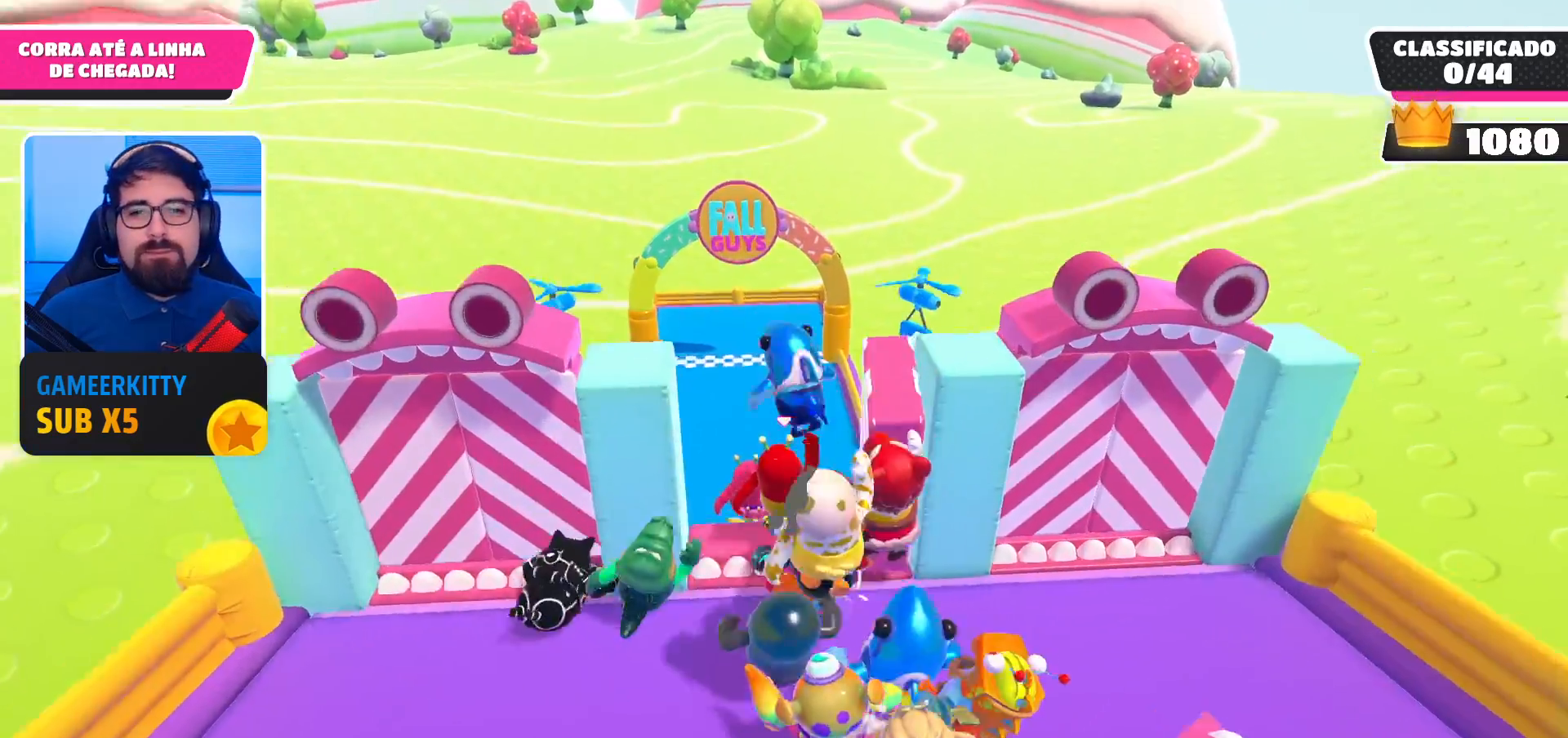
{"buttons": [], "left_stick": "up", "right_stick": "center", "events": [[167, "A", "down"], [367, "A", "up"]]}